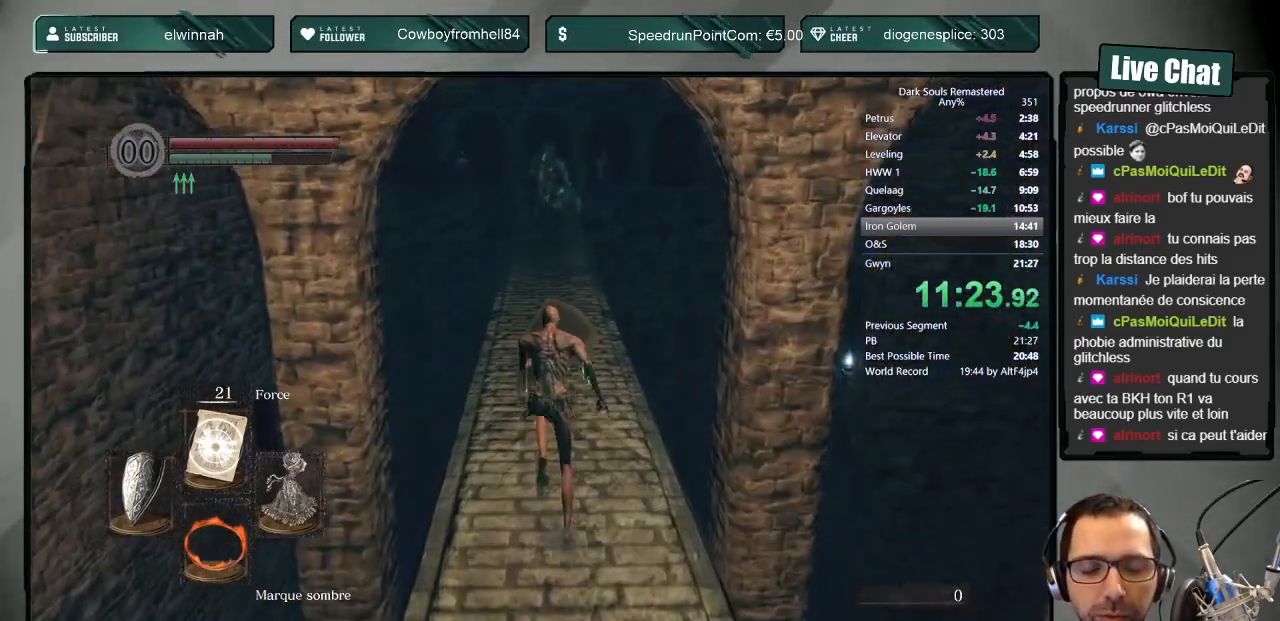
Gameplay with a controller (PlayStation layout); each line is a JSON object with the inputs held at the frame after it. "events" lists button and stick changes between this image and that frame as [ms after this image, input, new state], when the widget could be followed in between.
{"buttons": ["CIRCLE", "L1"], "left_stick": "up", "right_stick": "center", "events": []}
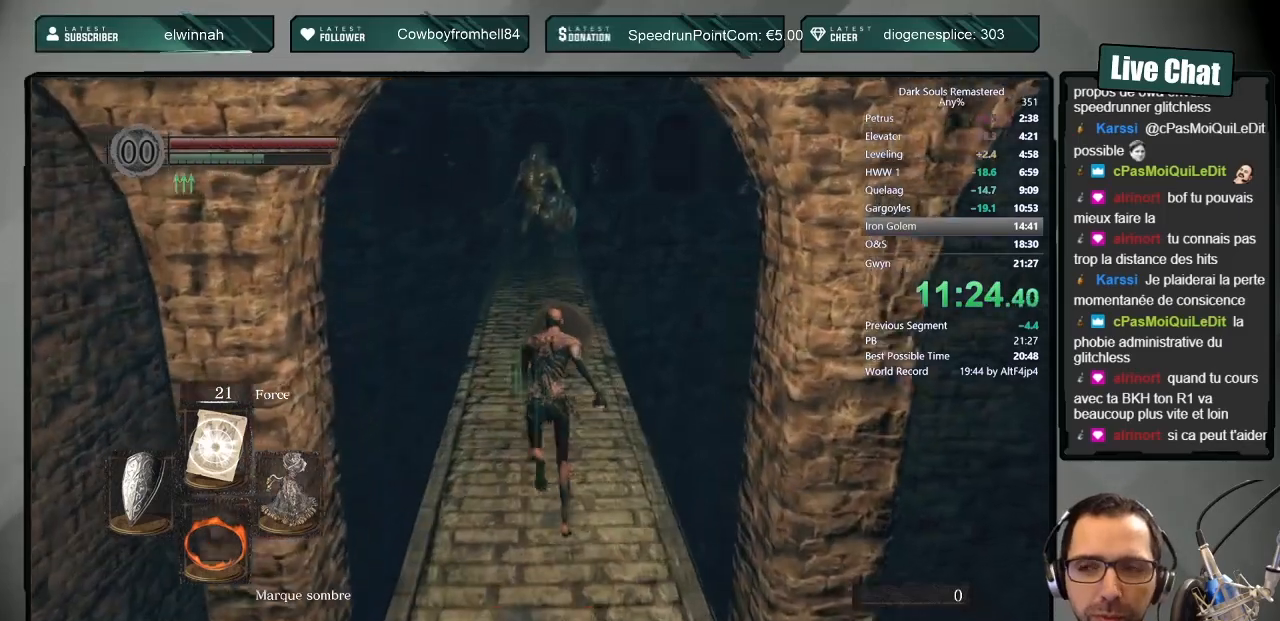
{"buttons": ["CIRCLE", "L1"], "left_stick": "up", "right_stick": "center", "events": [[100, "right_stick", "up-left"], [167, "right_stick", "center"], [383, "right_stick", "up"], [433, "right_stick", "center"]]}
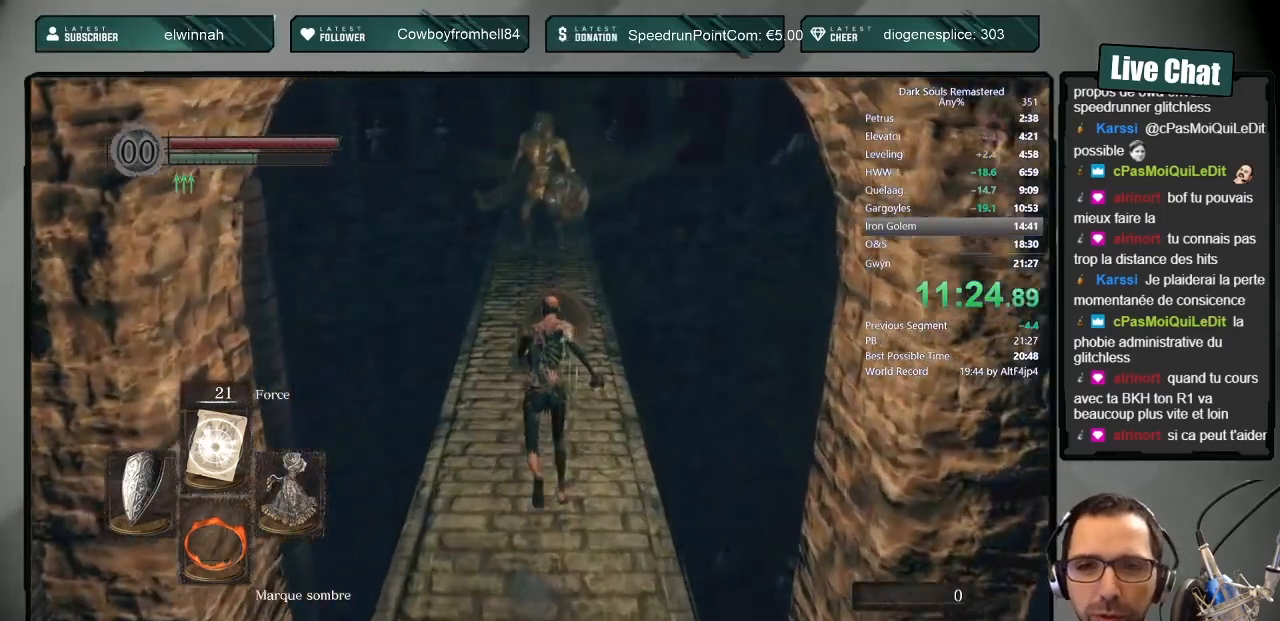
{"buttons": ["CIRCLE", "L1"], "left_stick": "up", "right_stick": "center", "events": [[217, "right_stick", "up"], [283, "right_stick", "center"]]}
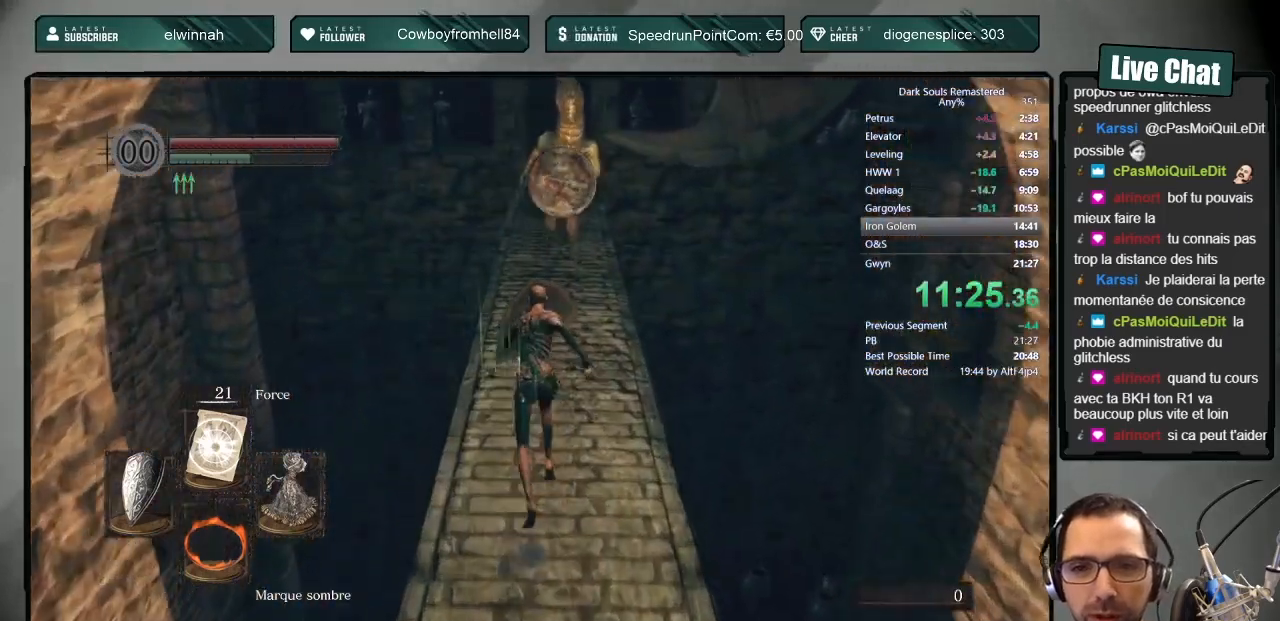
{"buttons": ["CIRCLE", "L1"], "left_stick": "up", "right_stick": "center", "events": [[183, "right_stick", "up"], [233, "right_stick", "center"]]}
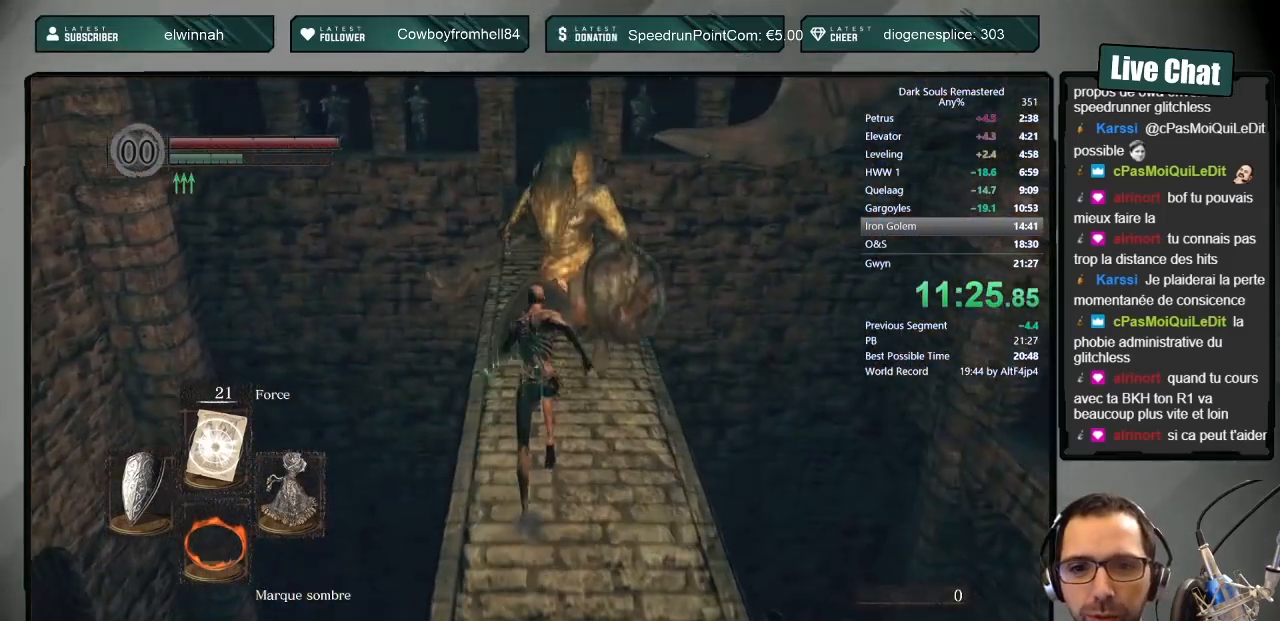
{"buttons": ["CIRCLE", "L1"], "left_stick": "up", "right_stick": "center", "events": [[267, "right_stick", "up-right"], [333, "right_stick", "center"]]}
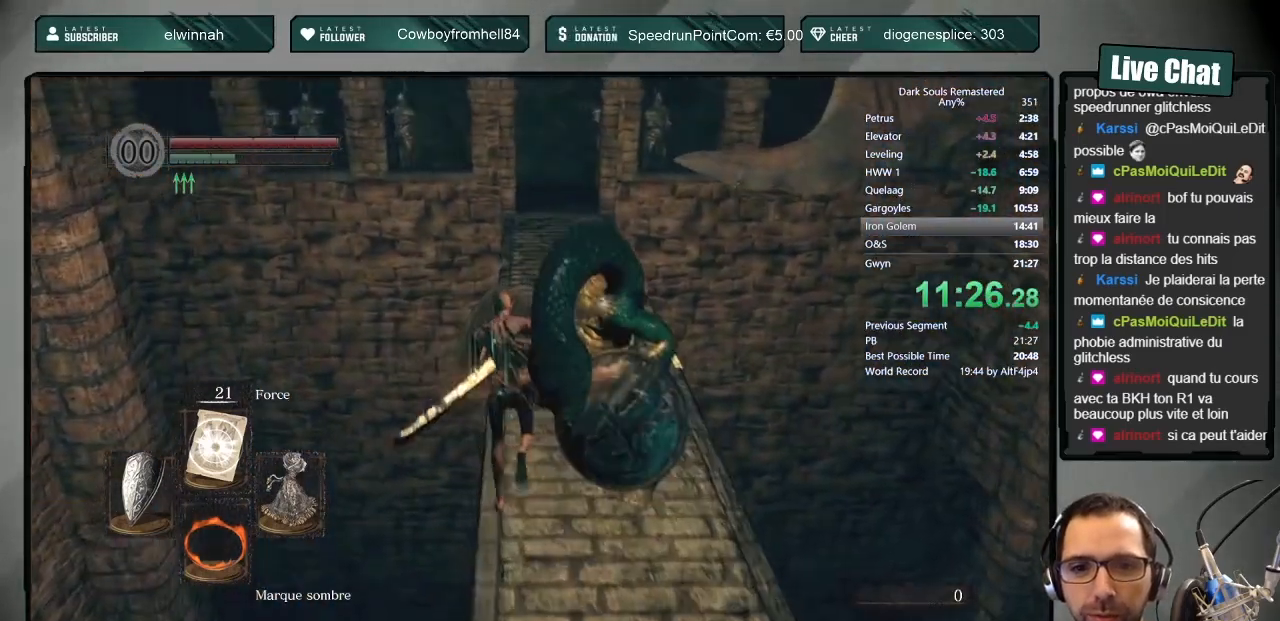
{"buttons": ["CIRCLE", "L1"], "left_stick": "up", "right_stick": "center", "events": [[17, "right_stick", "right"], [117, "right_stick", "center"], [417, "right_stick", "up"], [500, "right_stick", "center"]]}
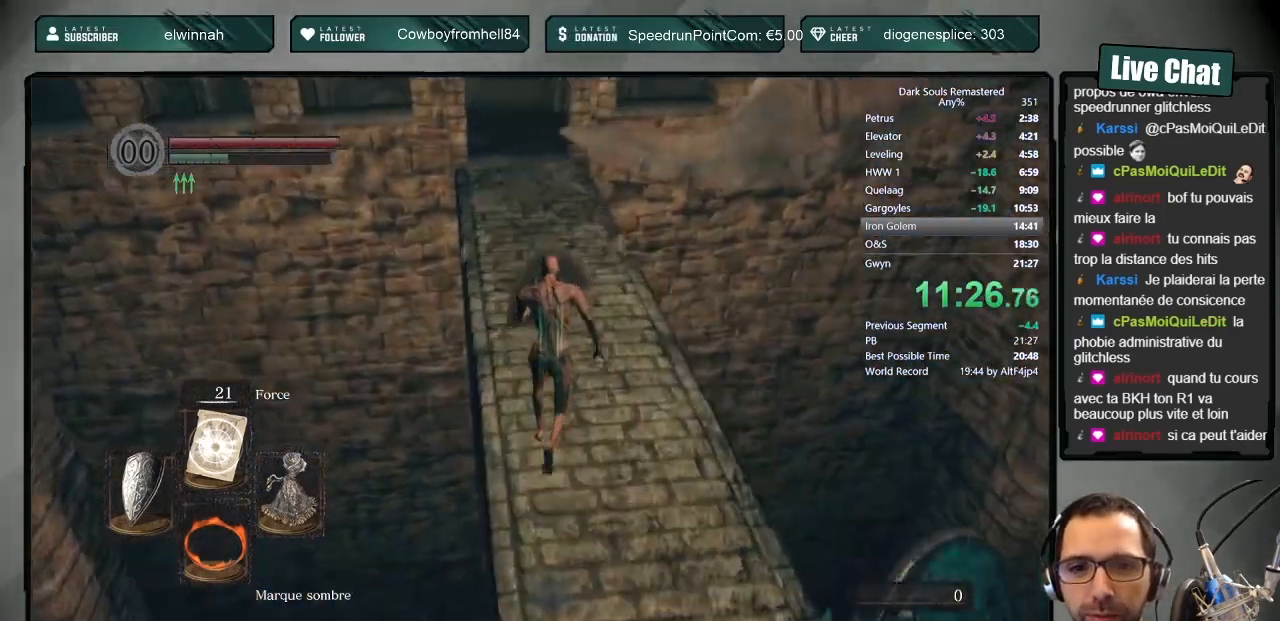
{"buttons": ["CIRCLE", "L1"], "left_stick": "up", "right_stick": "left", "events": [[433, "right_stick", "left"]]}
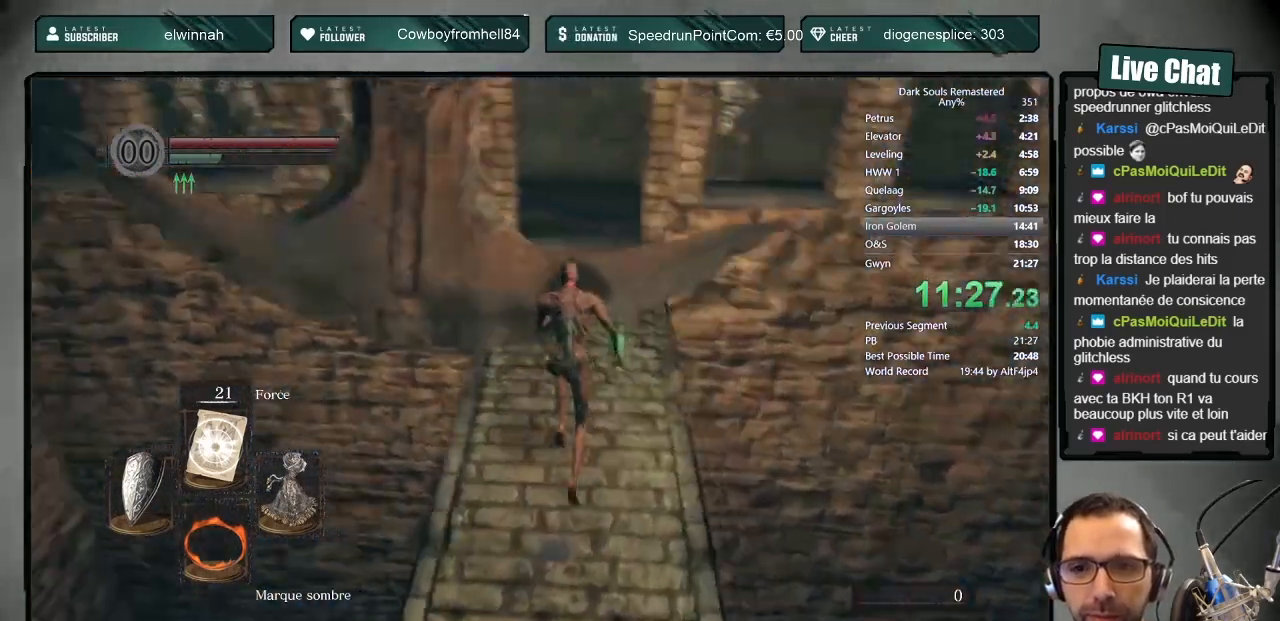
{"buttons": ["CIRCLE"], "left_stick": "up", "right_stick": "center", "events": [[17, "right_stick", "center"], [133, "L1", "up"]]}
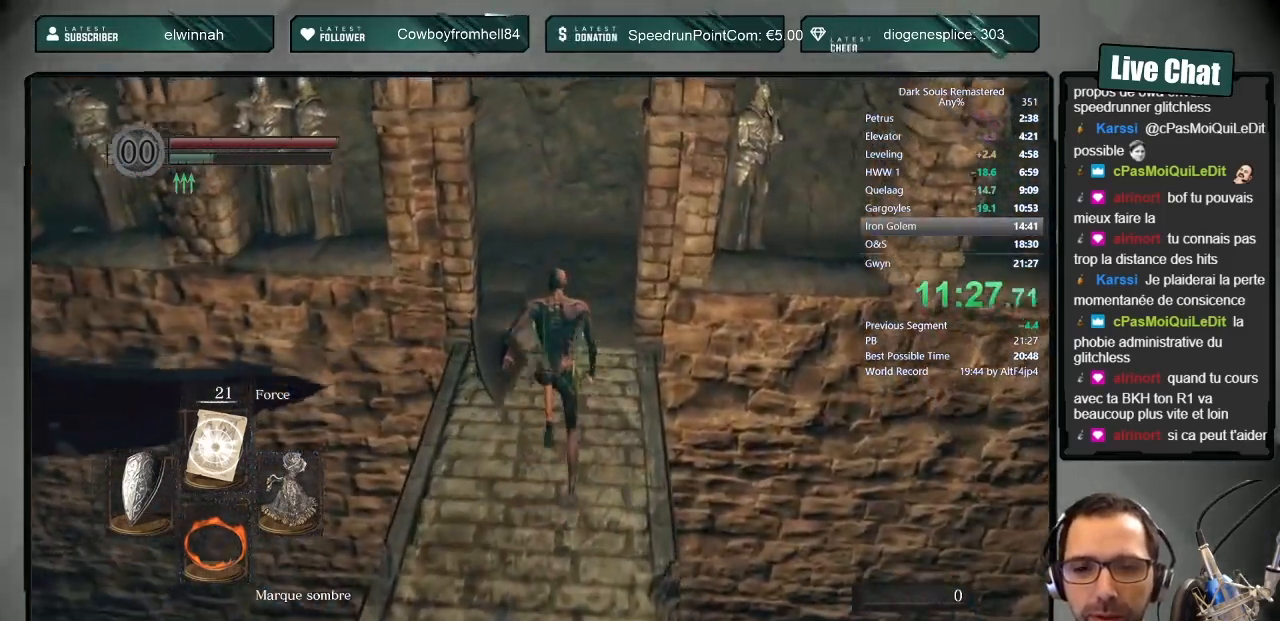
{"buttons": ["CIRCLE"], "left_stick": "up", "right_stick": "left", "events": [[117, "right_stick", "left"], [250, "right_stick", "center"], [417, "right_stick", "left"]]}
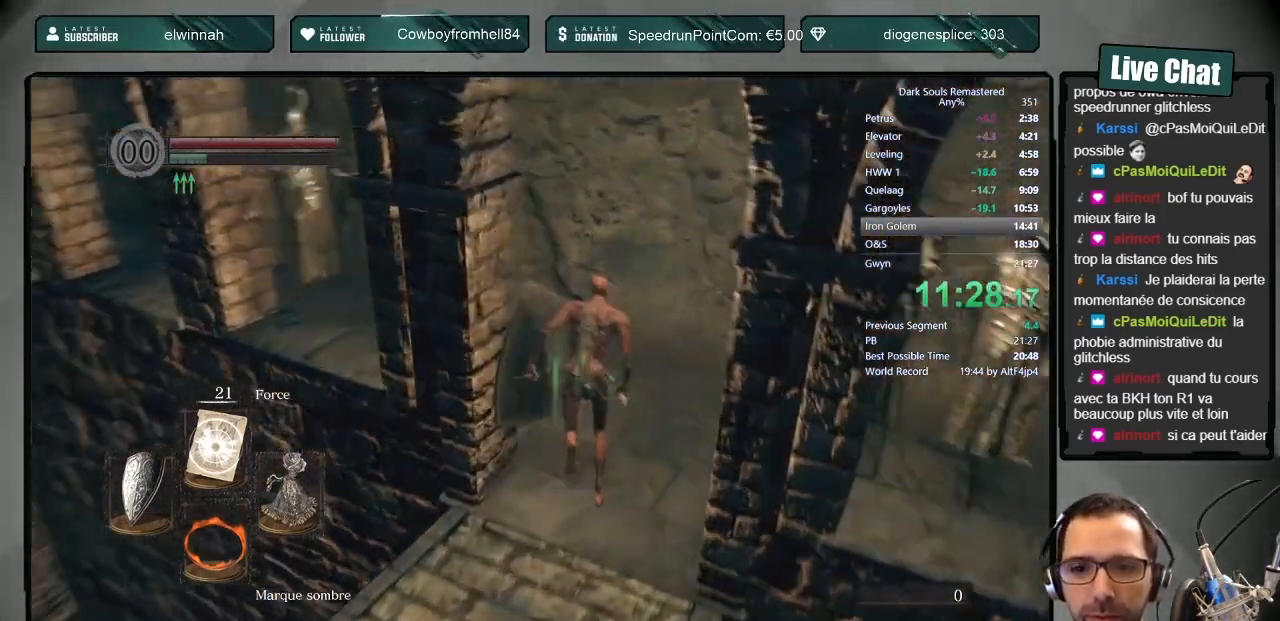
{"buttons": ["CIRCLE"], "left_stick": "up", "right_stick": "center", "events": [[333, "right_stick", "center"]]}
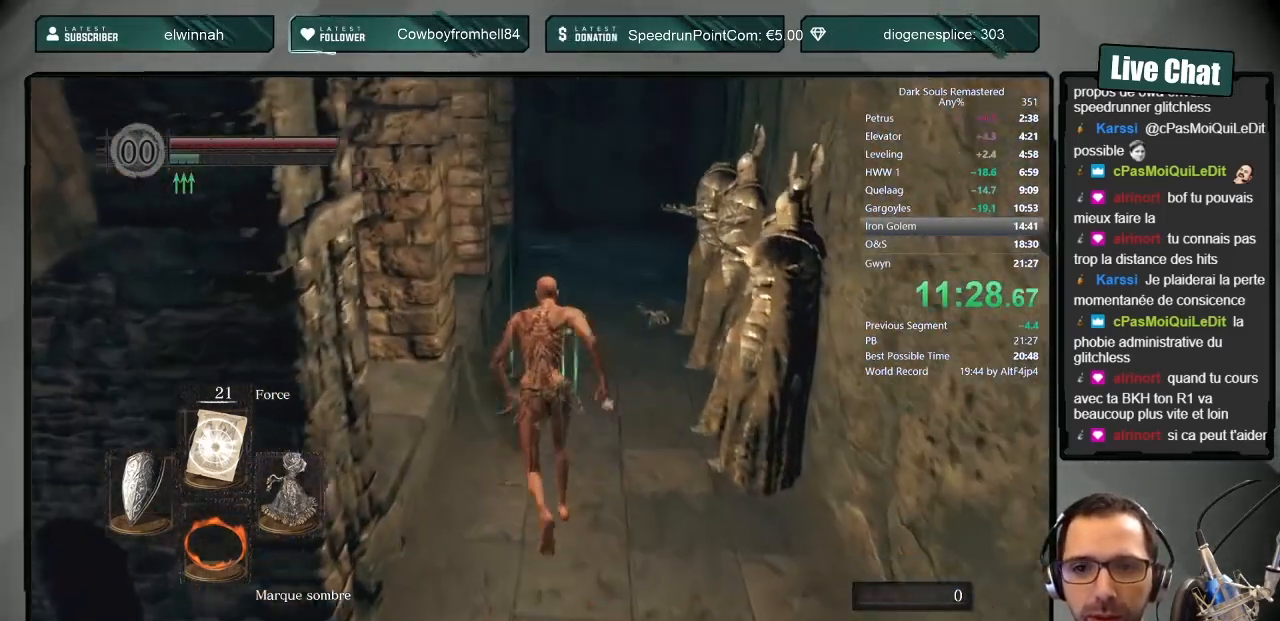
{"buttons": [], "left_stick": "up", "right_stick": "center", "events": [[100, "CIRCLE", "up"]]}
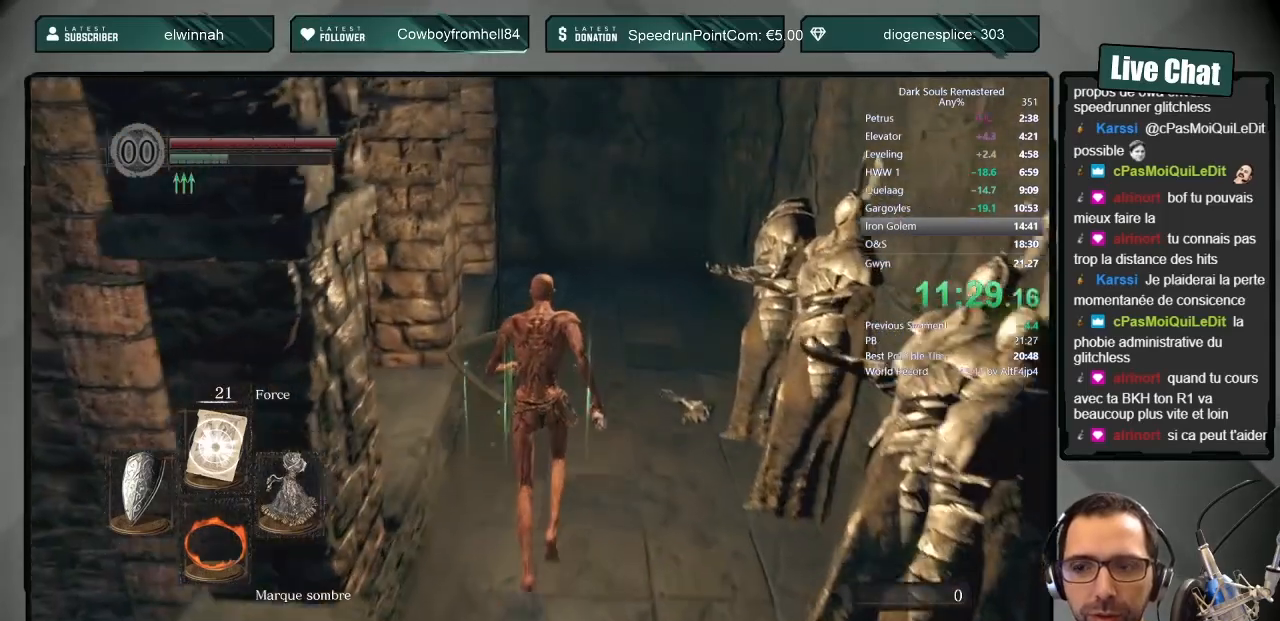
{"buttons": ["CIRCLE"], "left_stick": "up", "right_stick": "center", "events": [[300, "CIRCLE", "down"], [300, "DPAD_RIGHT", "down"], [433, "DPAD_RIGHT", "up"]]}
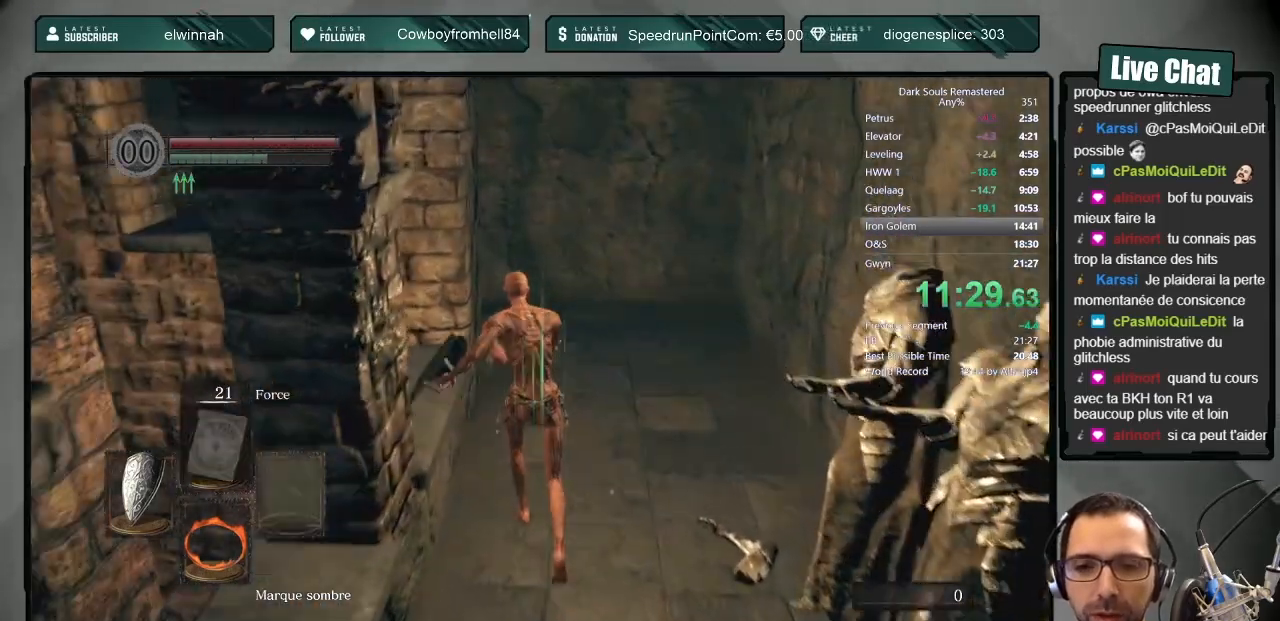
{"buttons": ["CIRCLE", "L1"], "left_stick": "up", "right_stick": "left", "events": [[267, "right_stick", "left"], [333, "L1", "down"]]}
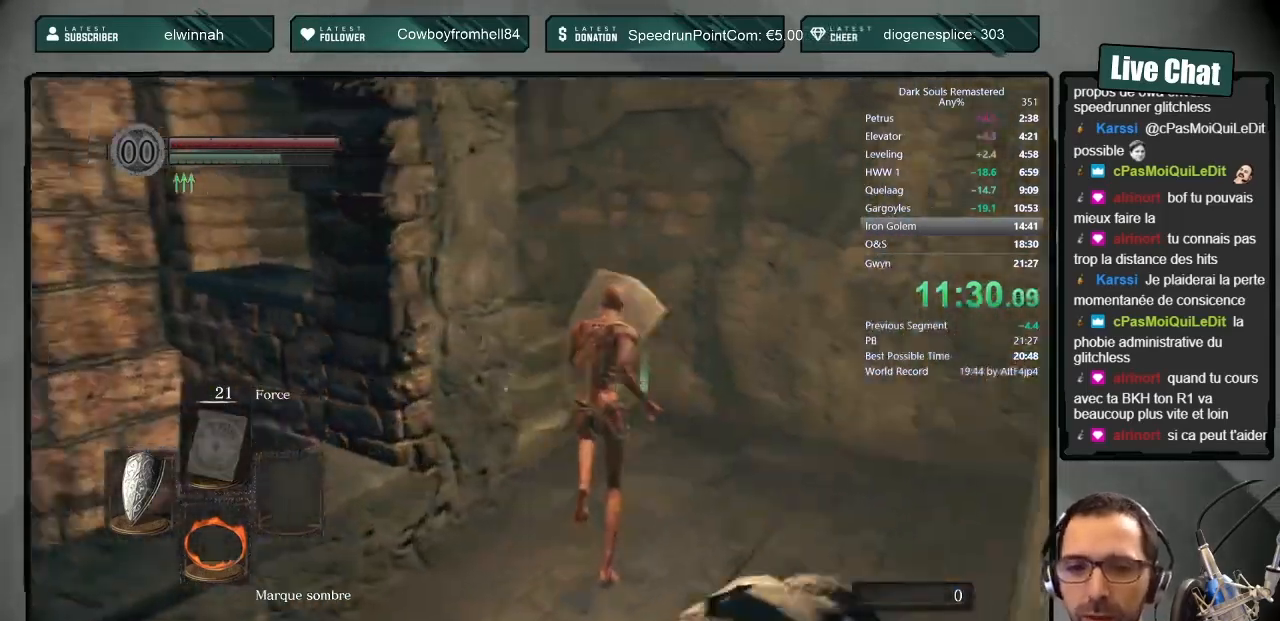
{"buttons": ["CIRCLE"], "left_stick": "up", "right_stick": "center", "events": [[83, "right_stick", "center"], [200, "right_stick", "up-left"], [467, "right_stick", "center"], [500, "L1", "up"]]}
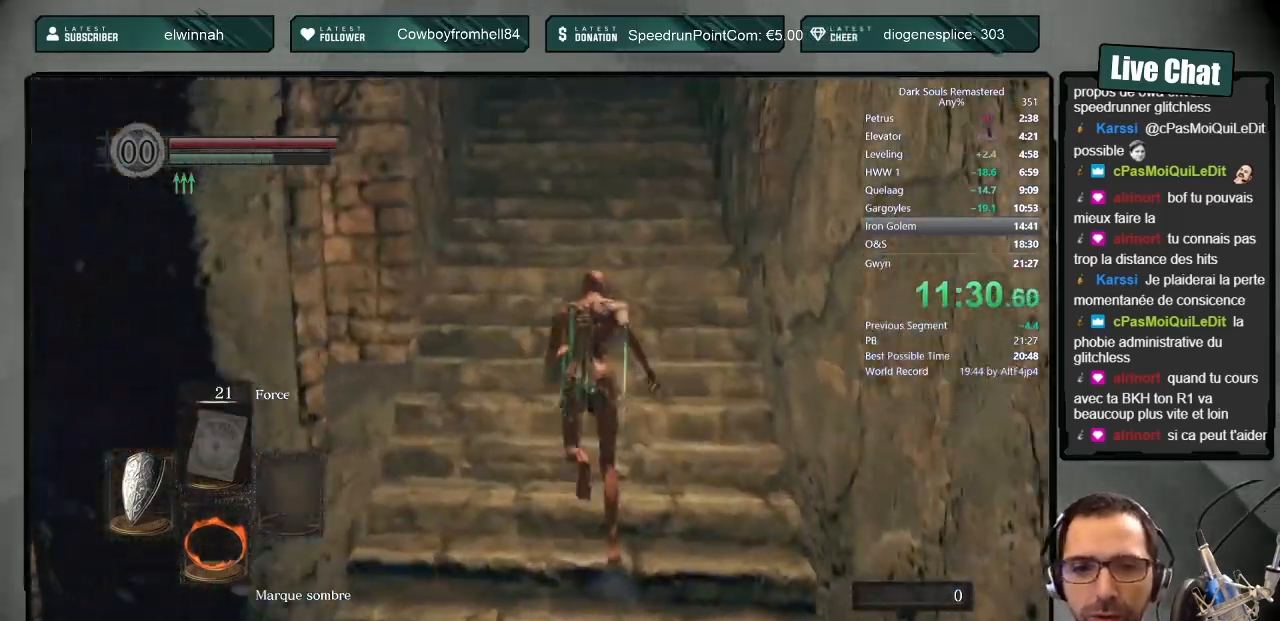
{"buttons": ["CIRCLE"], "left_stick": "up", "right_stick": "up-left", "events": [[500, "right_stick", "up-left"]]}
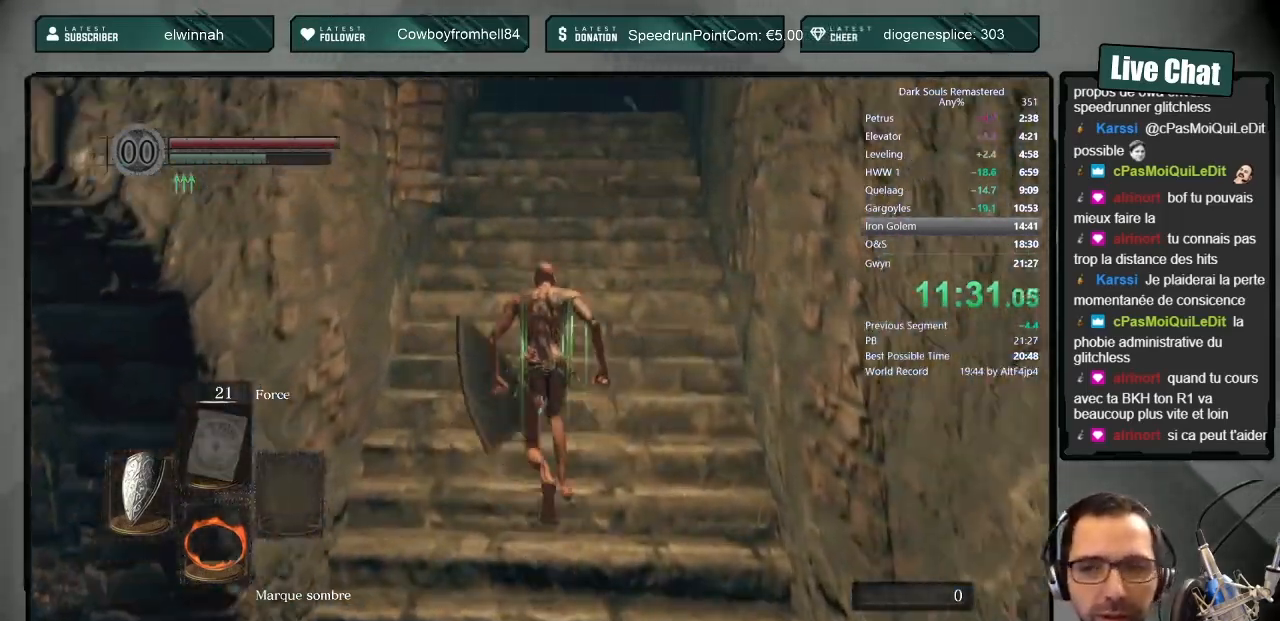
{"buttons": ["CIRCLE"], "left_stick": "up", "right_stick": "center", "events": [[100, "right_stick", "center"], [350, "right_stick", "up"], [450, "right_stick", "center"]]}
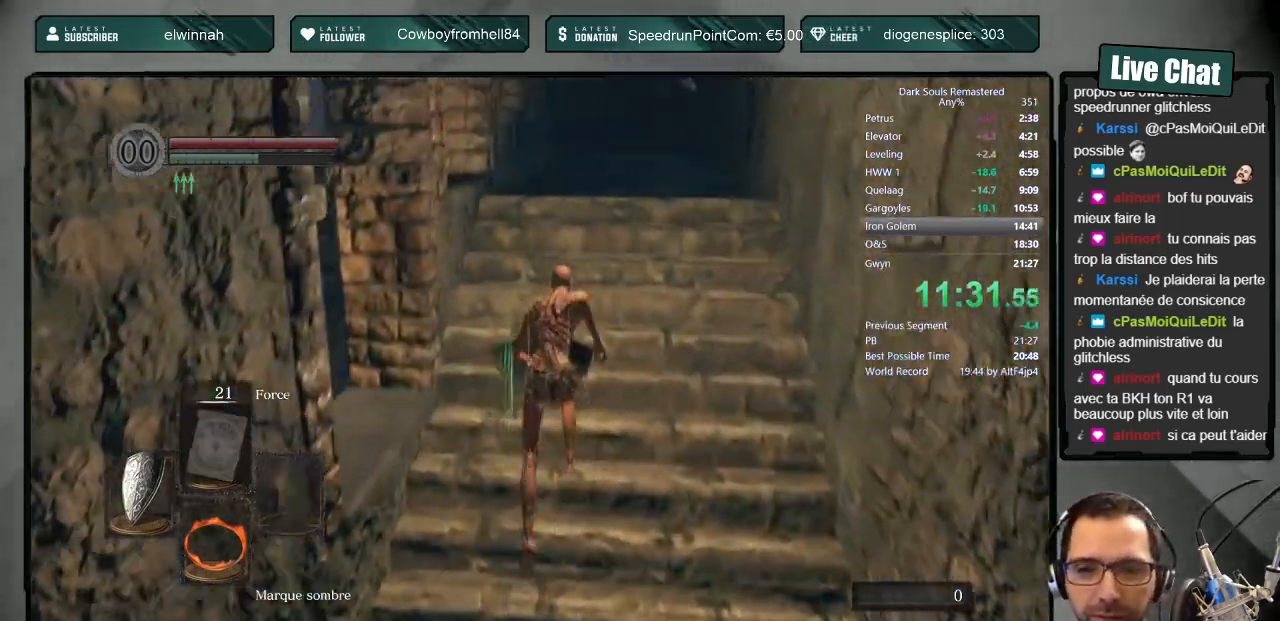
{"buttons": ["CIRCLE"], "left_stick": "up", "right_stick": "center", "events": [[233, "right_stick", "up"], [333, "right_stick", "center"]]}
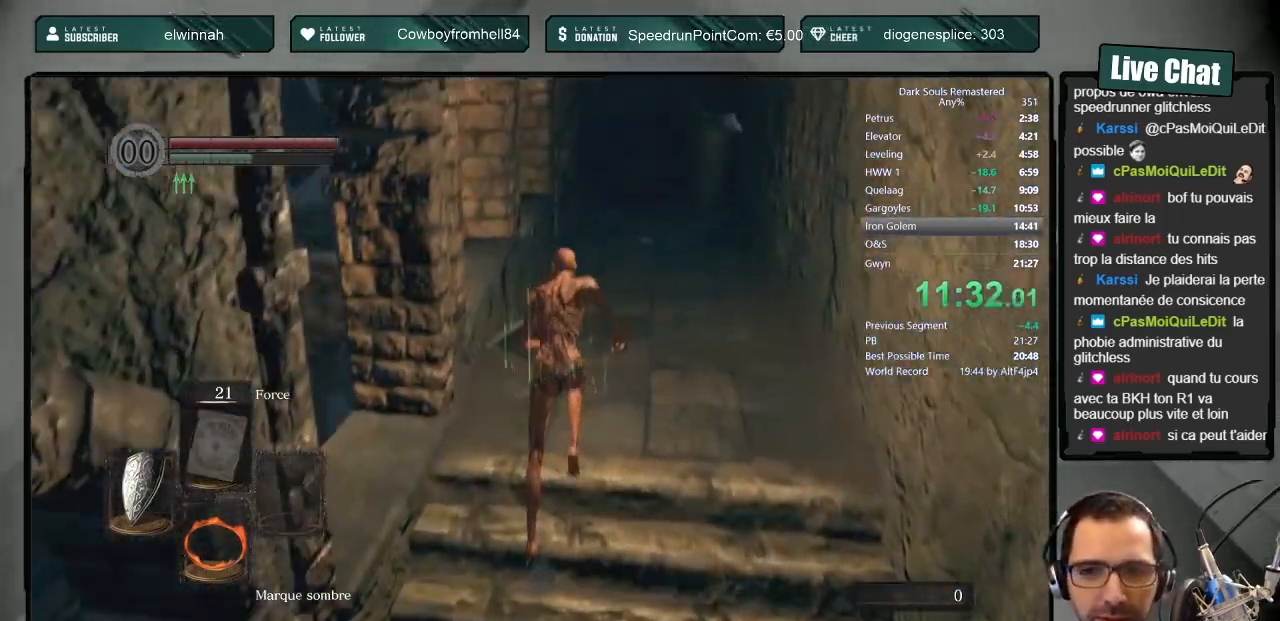
{"buttons": ["CIRCLE", "L1"], "left_stick": "up", "right_stick": "up-left", "events": [[217, "L1", "down"], [483, "right_stick", "up-left"]]}
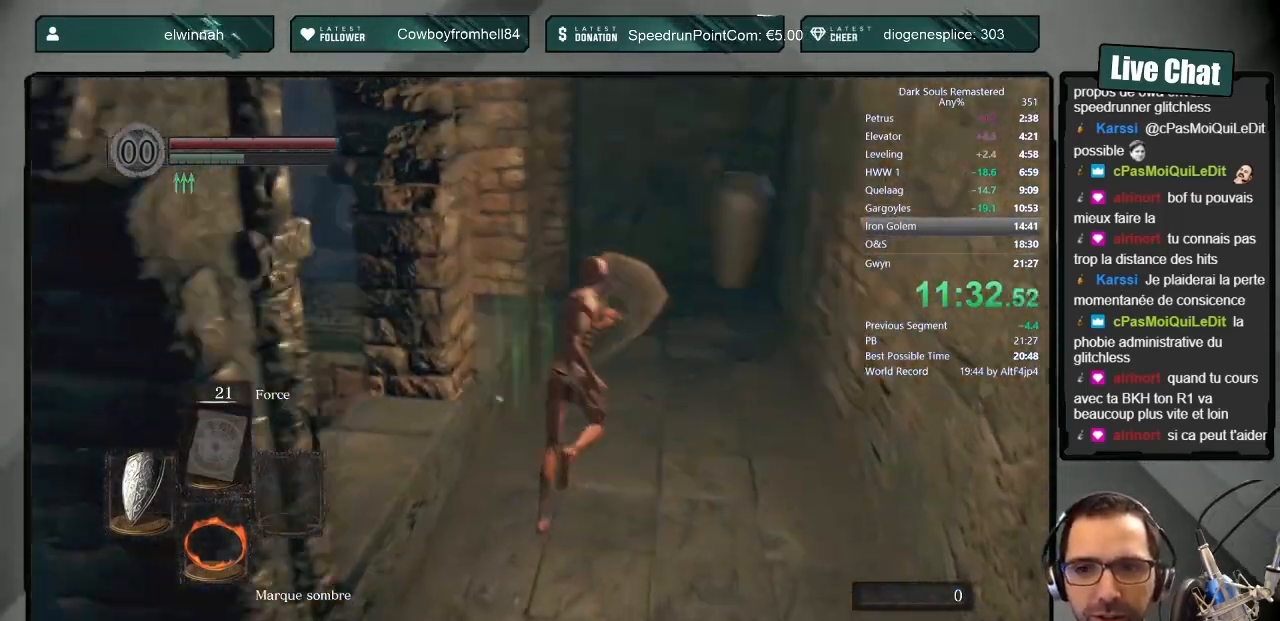
{"buttons": ["CIRCLE", "L1"], "left_stick": "up", "right_stick": "up-left", "events": [[167, "right_stick", "center"], [467, "right_stick", "up-left"]]}
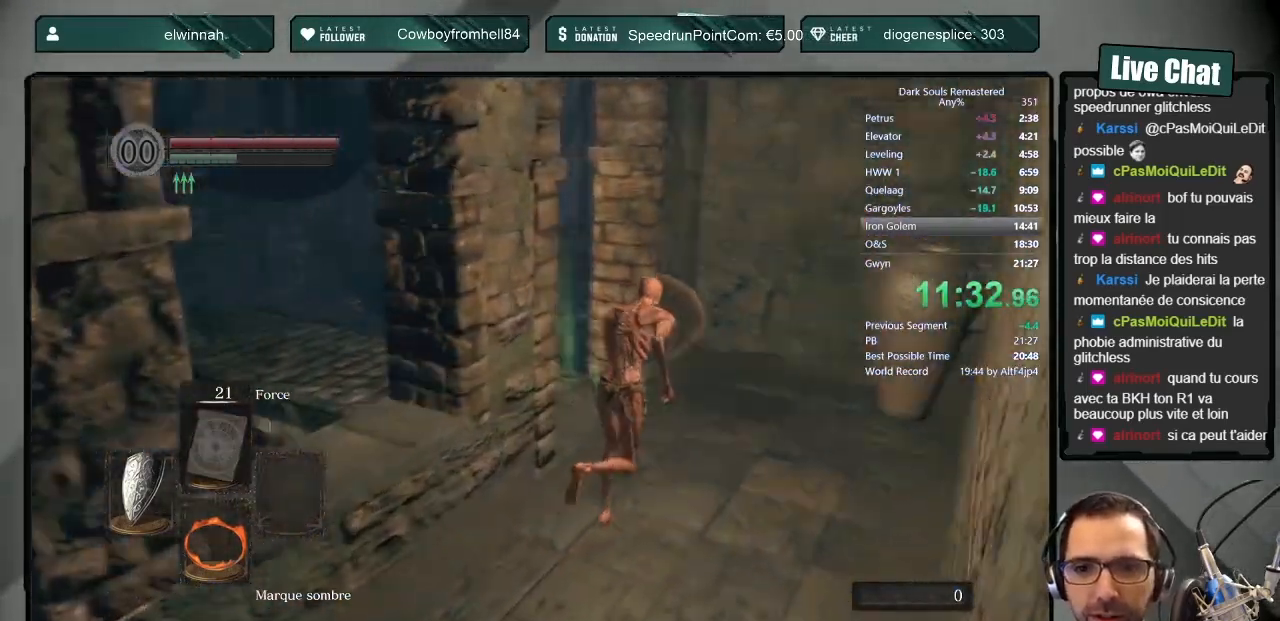
{"buttons": ["CIRCLE", "L1"], "left_stick": "up", "right_stick": "center", "events": [[150, "right_stick", "center"], [267, "right_stick", "left"], [483, "right_stick", "center"]]}
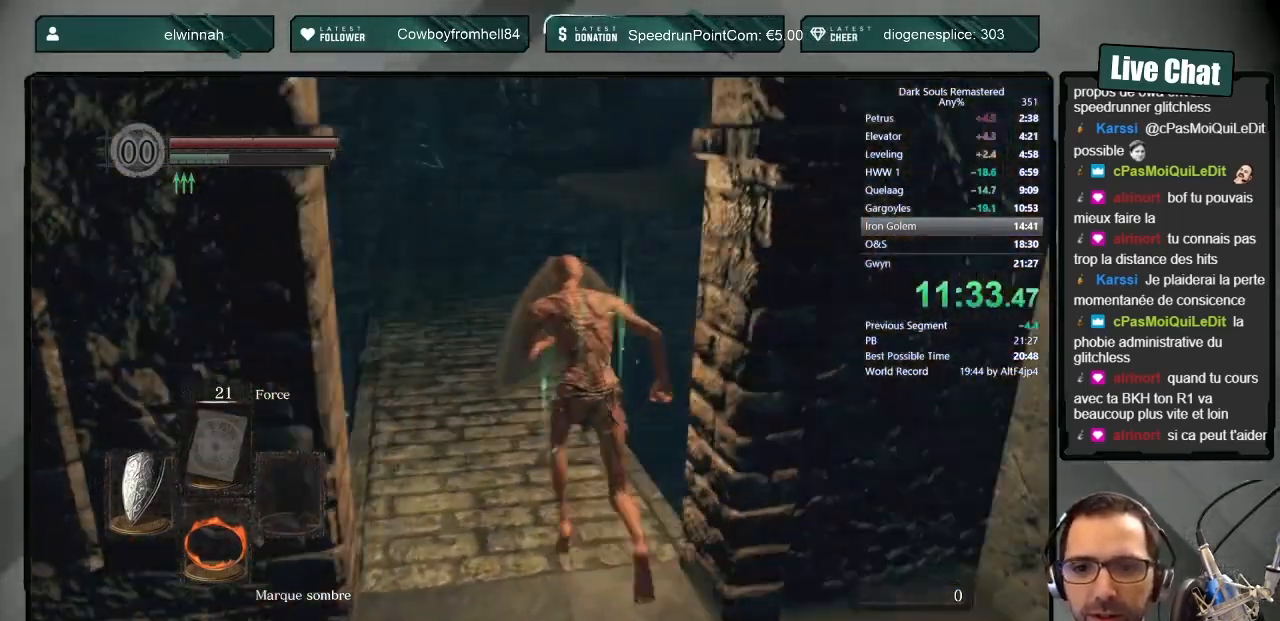
{"buttons": [], "left_stick": "center", "right_stick": "up-left", "events": [[50, "L1", "up"], [100, "CIRCLE", "up"], [183, "left_stick", "center"], [483, "right_stick", "up-left"]]}
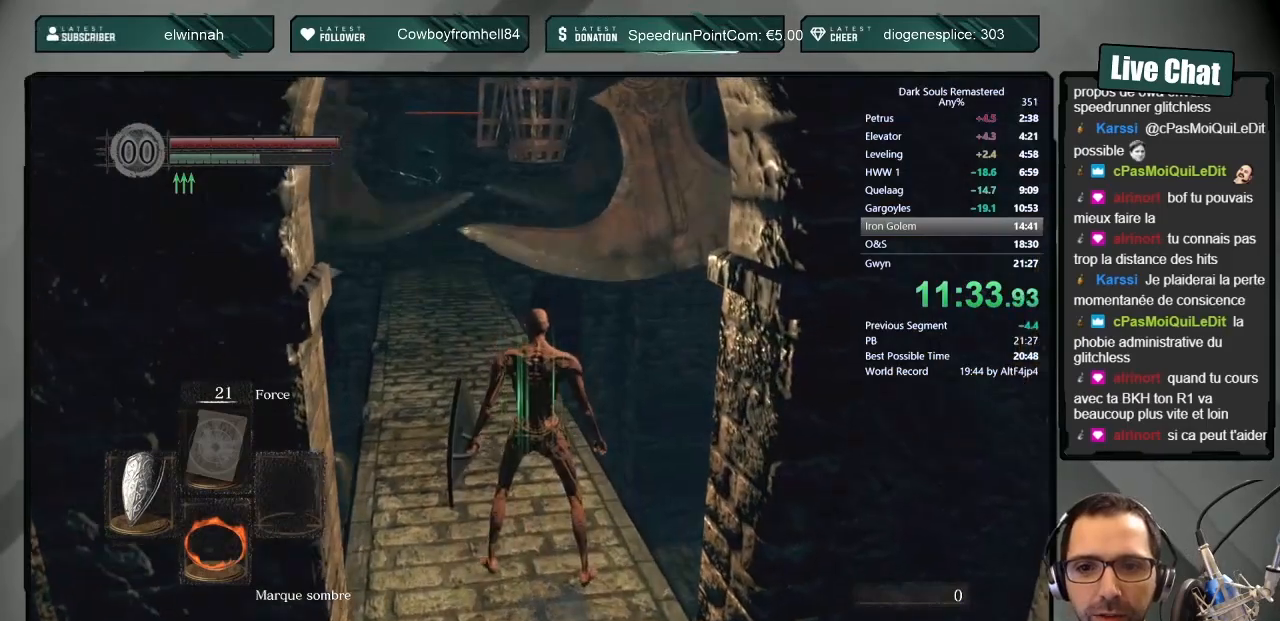
{"buttons": [], "left_stick": "up", "right_stick": "center", "events": [[100, "left_stick", "up-left"], [167, "right_stick", "center"], [317, "left_stick", "up"]]}
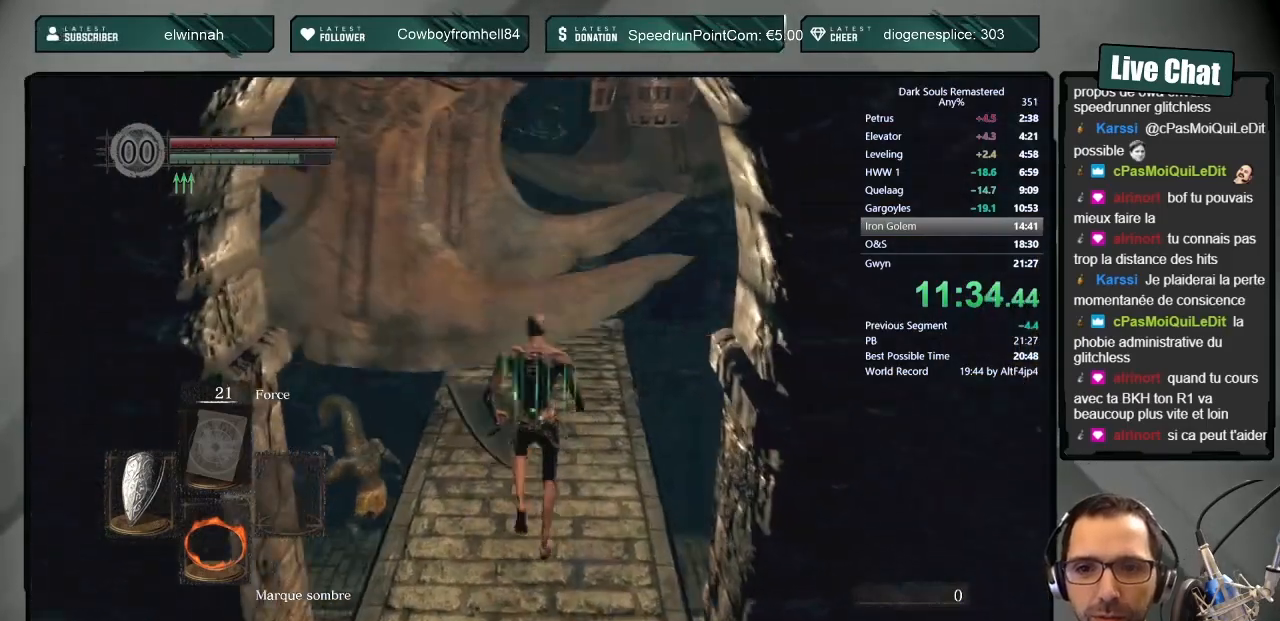
{"buttons": [], "left_stick": "up", "right_stick": "center", "events": []}
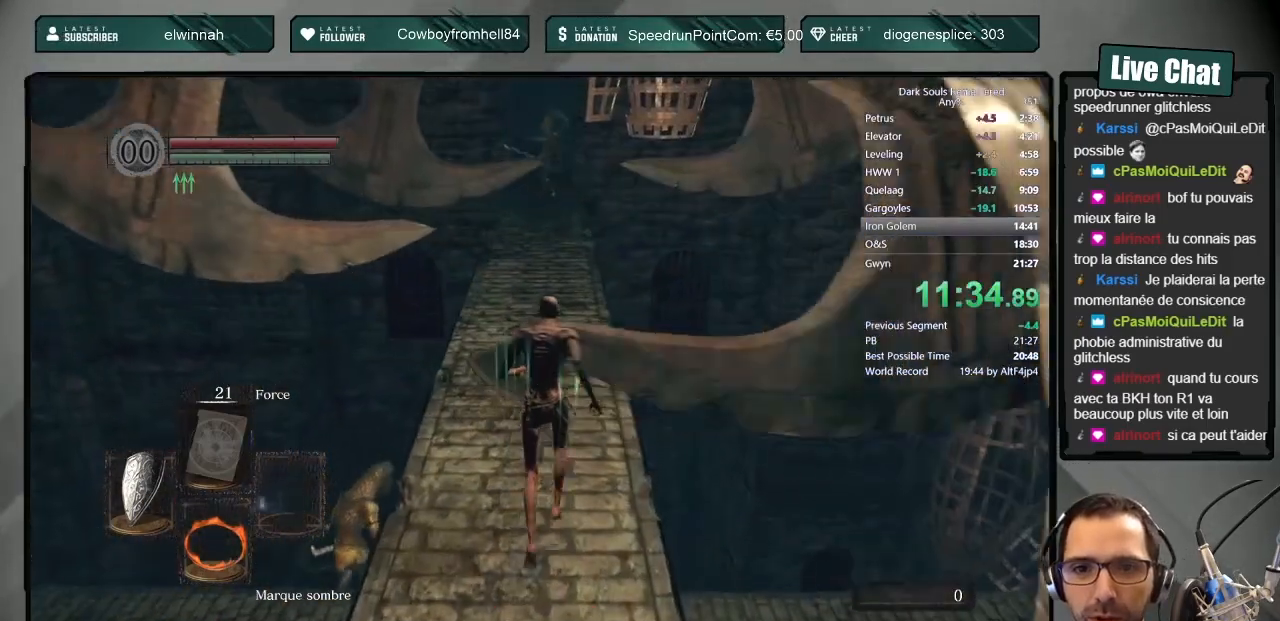
{"buttons": [], "left_stick": "up", "right_stick": "center", "events": [[300, "CIRCLE", "down"], [433, "CIRCLE", "up"]]}
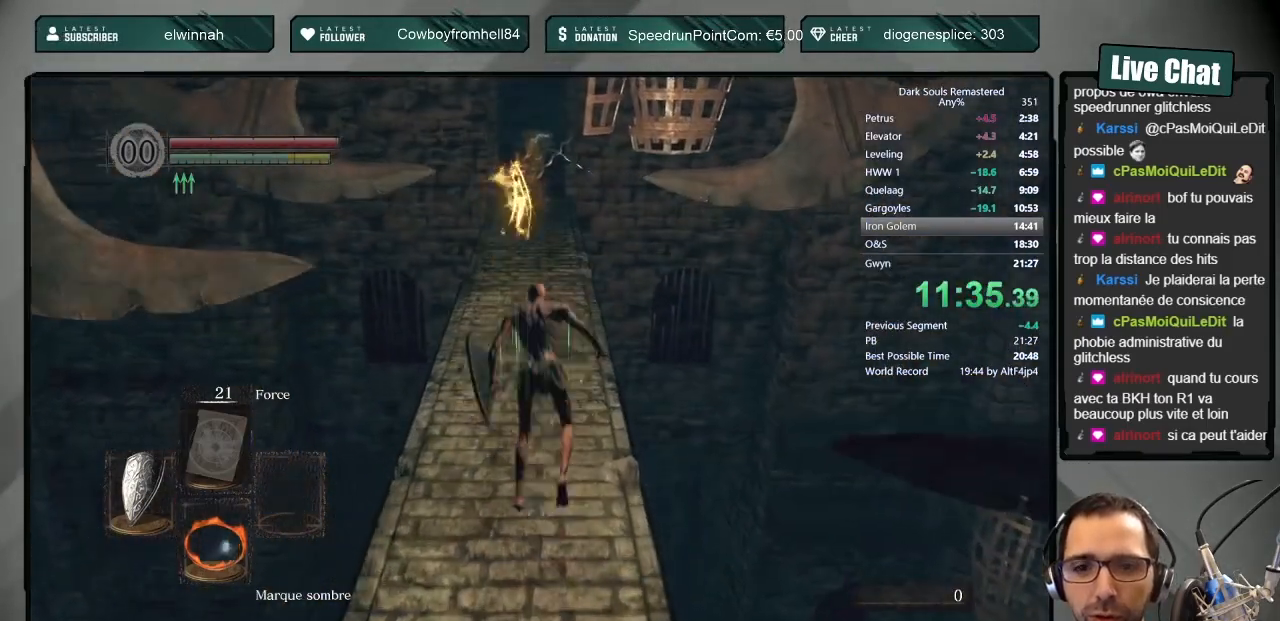
{"buttons": [], "left_stick": "up", "right_stick": "center", "events": [[250, "right_stick", "up-left"], [433, "right_stick", "center"]]}
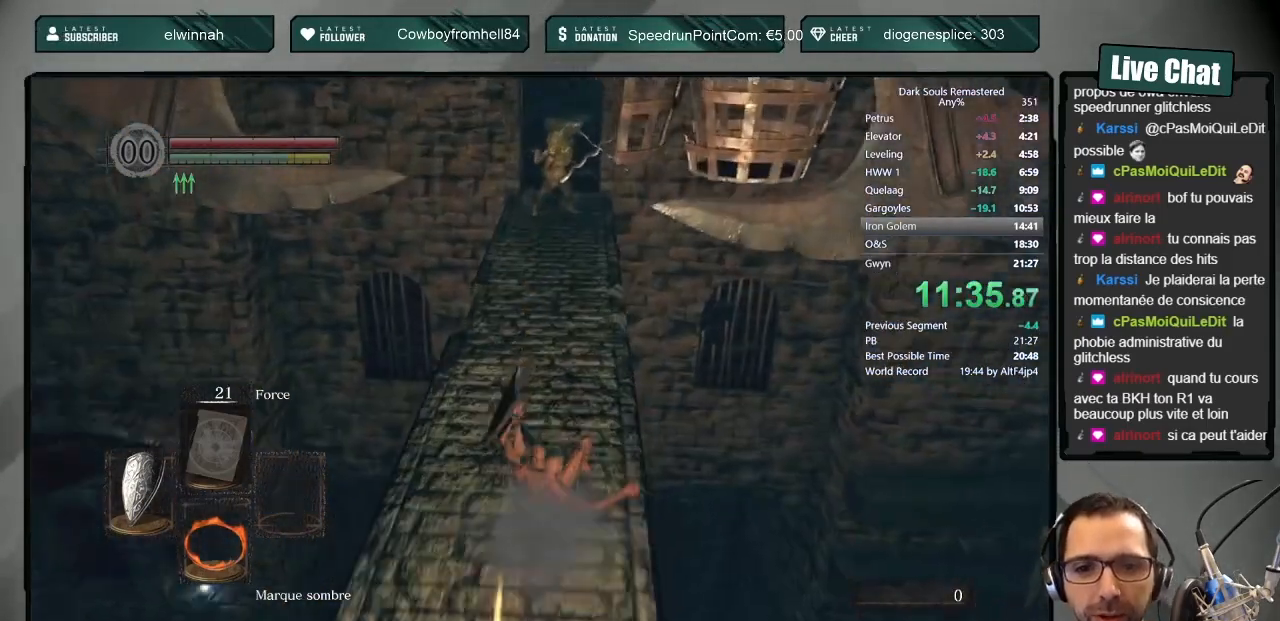
{"buttons": [], "left_stick": "up", "right_stick": "center", "events": [[150, "right_stick", "up"], [233, "right_stick", "center"]]}
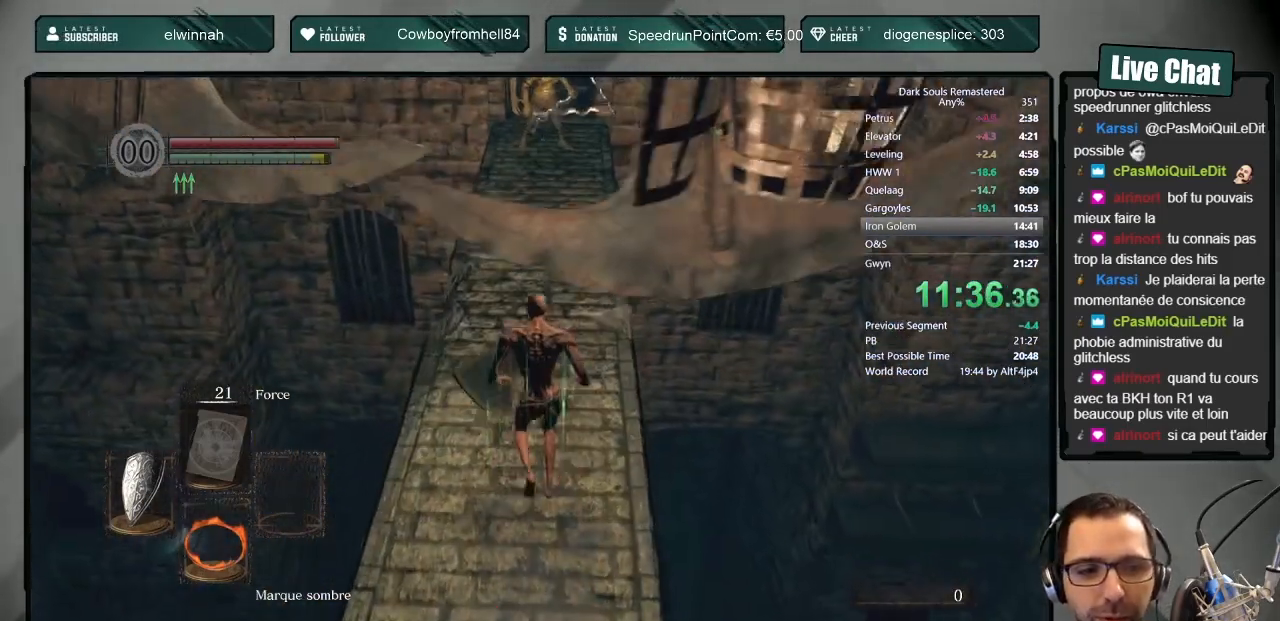
{"buttons": ["CIRCLE", "L1"], "left_stick": "up", "right_stick": "center", "events": [[100, "L1", "down"], [133, "CIRCLE", "down"]]}
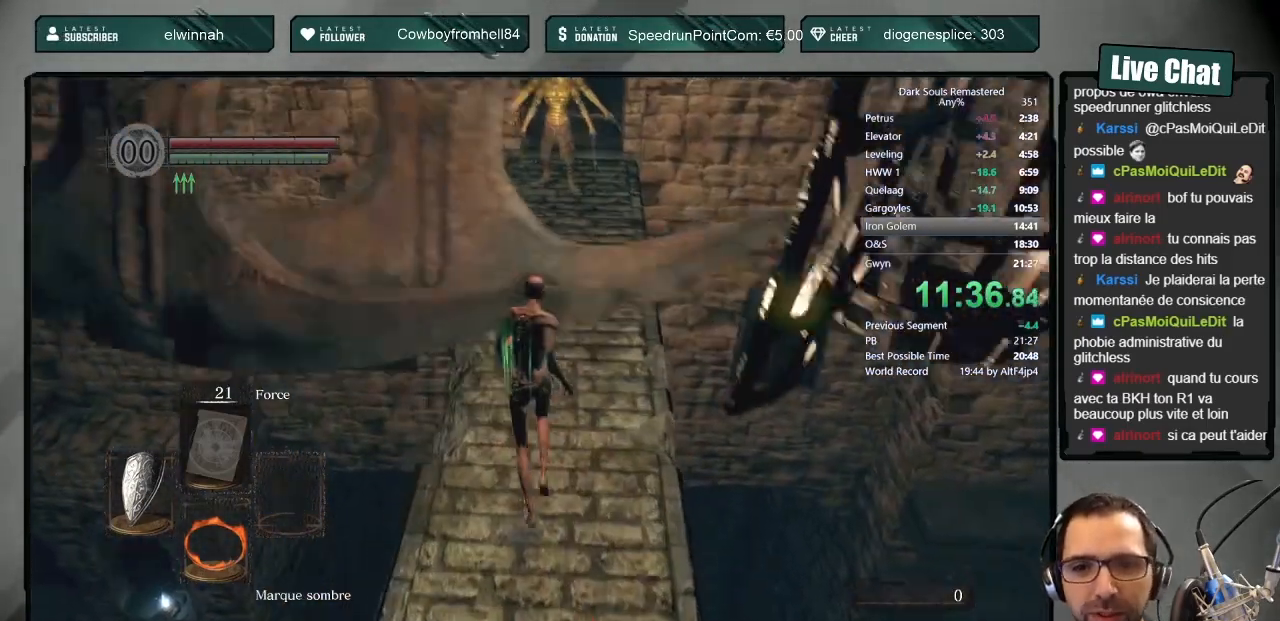
{"buttons": ["CIRCLE", "L1"], "left_stick": "up", "right_stick": "center", "events": []}
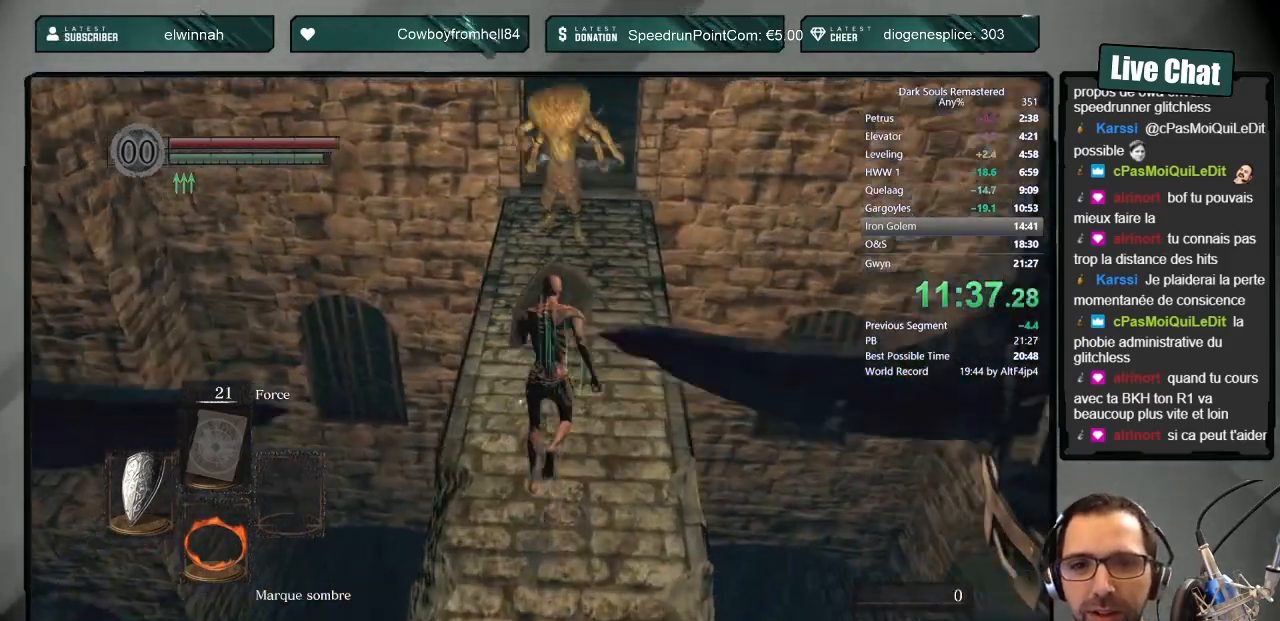
{"buttons": ["CIRCLE", "L1"], "left_stick": "up", "right_stick": "center", "events": []}
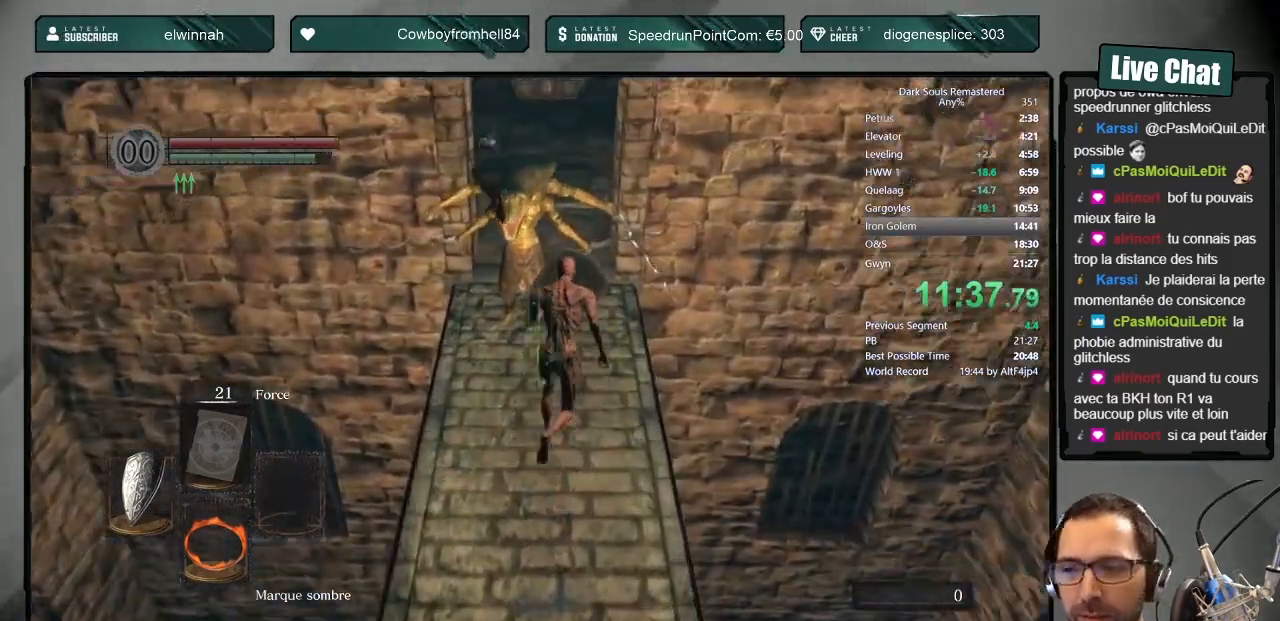
{"buttons": ["CIRCLE", "L1"], "left_stick": "up", "right_stick": "center", "events": [[117, "right_stick", "up"], [200, "right_stick", "center"]]}
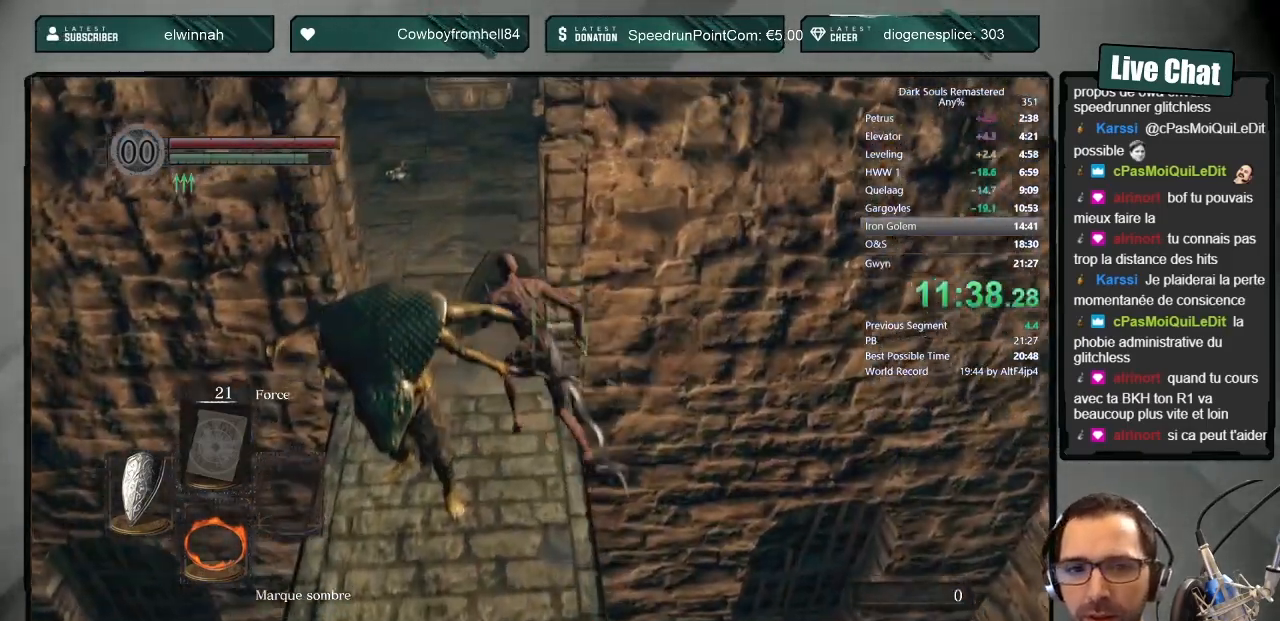
{"buttons": ["CIRCLE", "L1"], "left_stick": "up", "right_stick": "center", "events": [[233, "right_stick", "right"], [350, "right_stick", "center"]]}